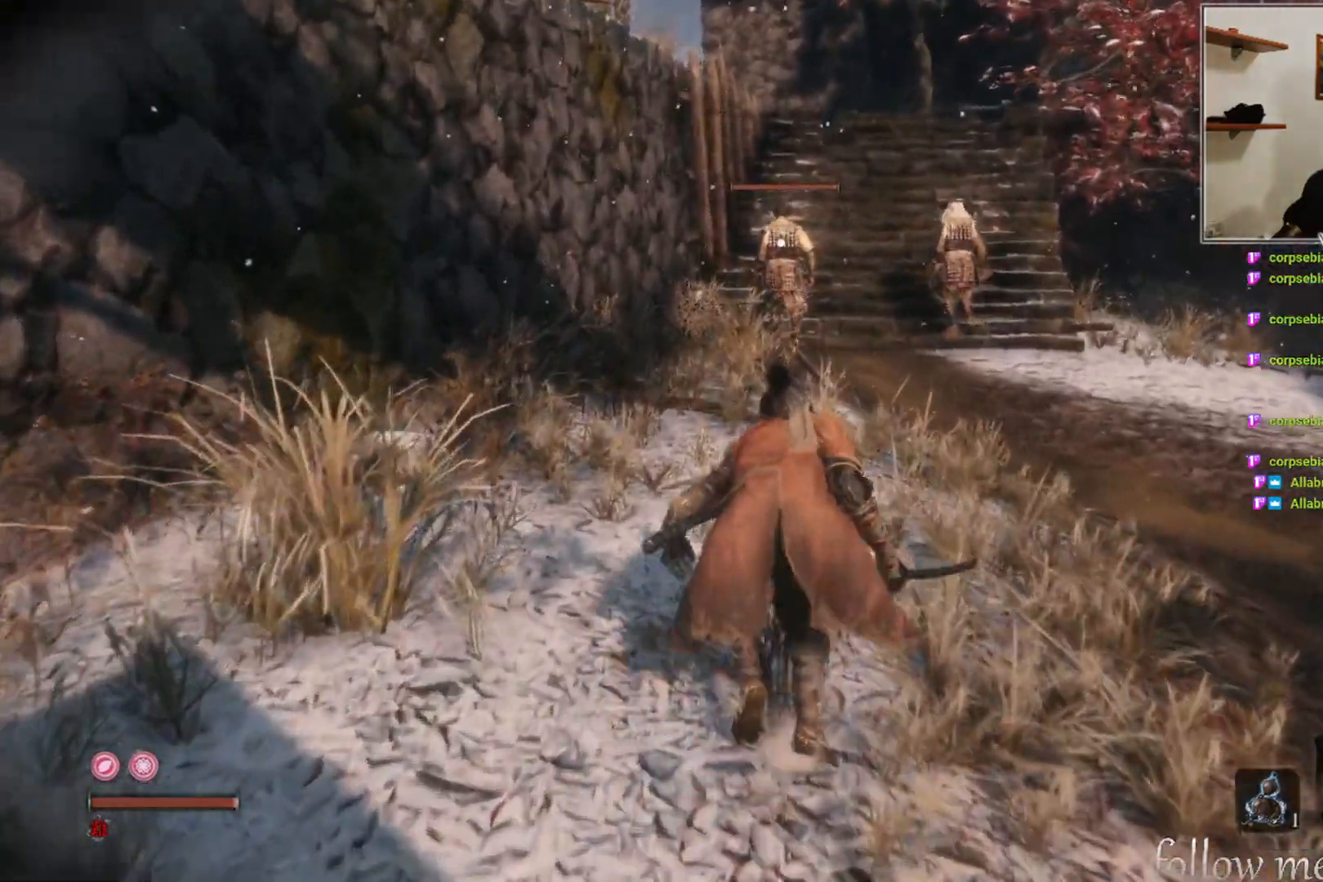
Gameplay with a controller (Xbox layout); each line is a JSON object with the inputs held at the frame after it. "events" lists button and stick changes between this image and that frame as [ms after this image, input, new state], when the widget could be followed in between.
{"buttons": [], "left_stick": "up", "right_stick": "center", "events": []}
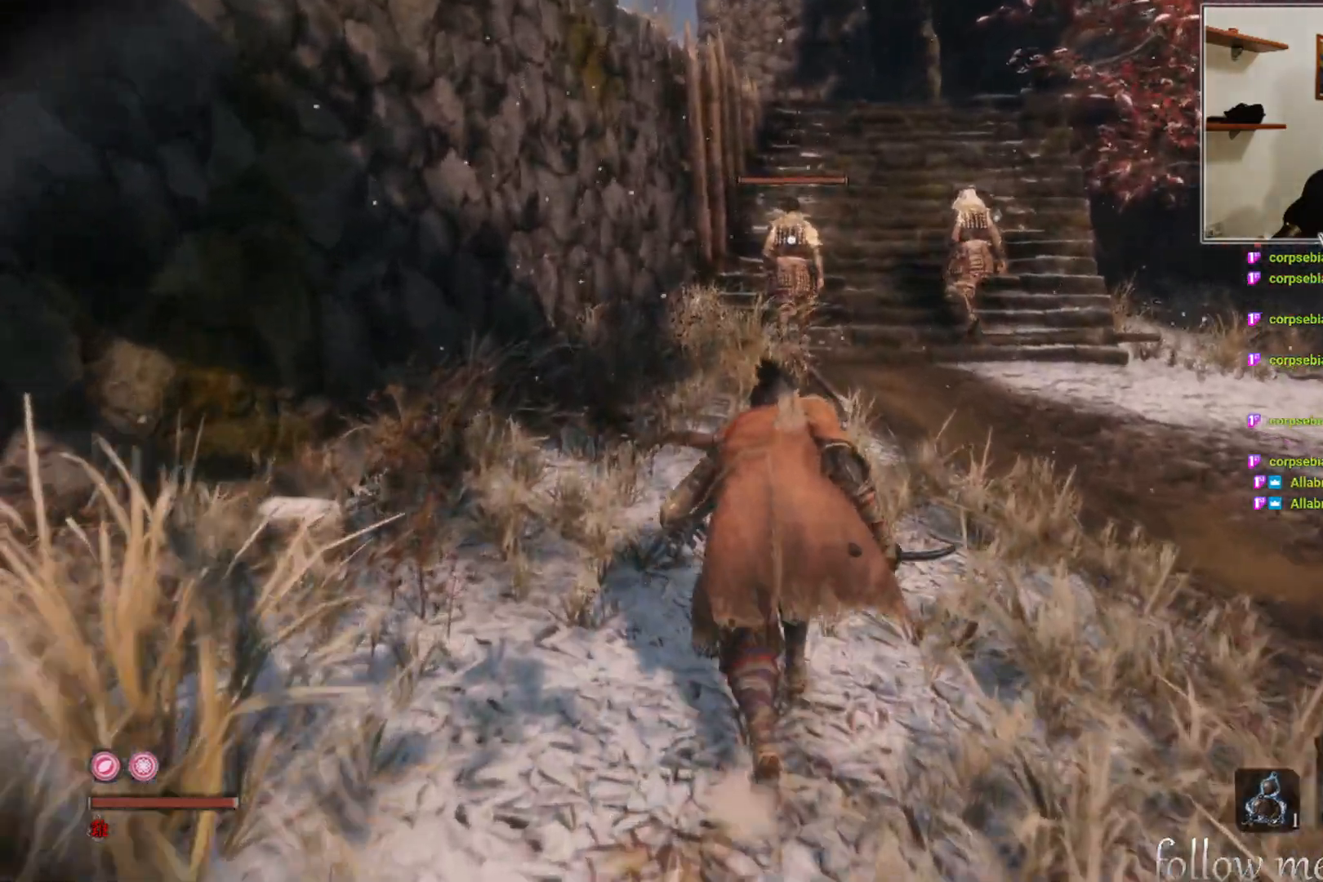
{"buttons": [], "left_stick": "up", "right_stick": "center", "events": []}
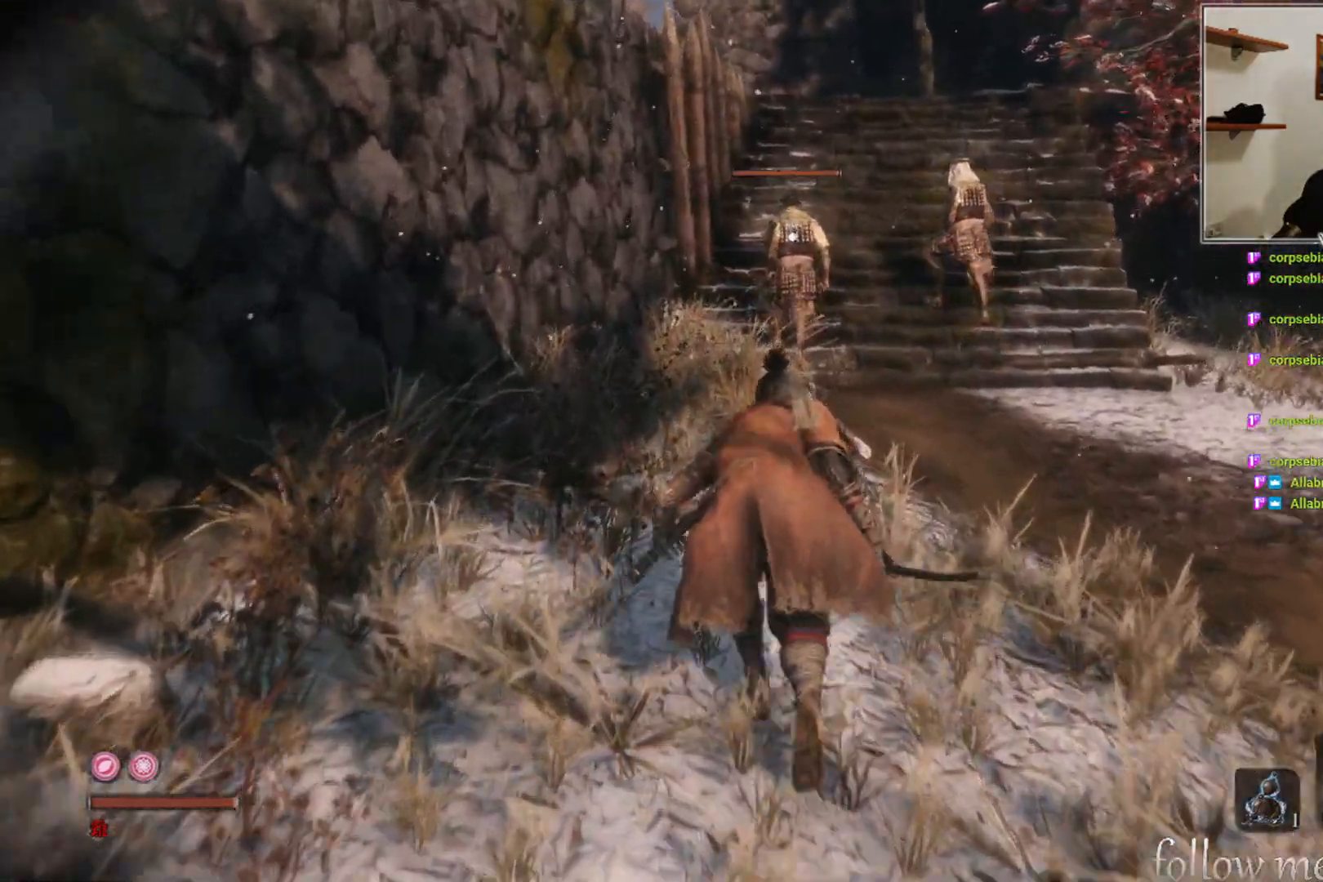
{"buttons": [], "left_stick": "up", "right_stick": "center", "events": []}
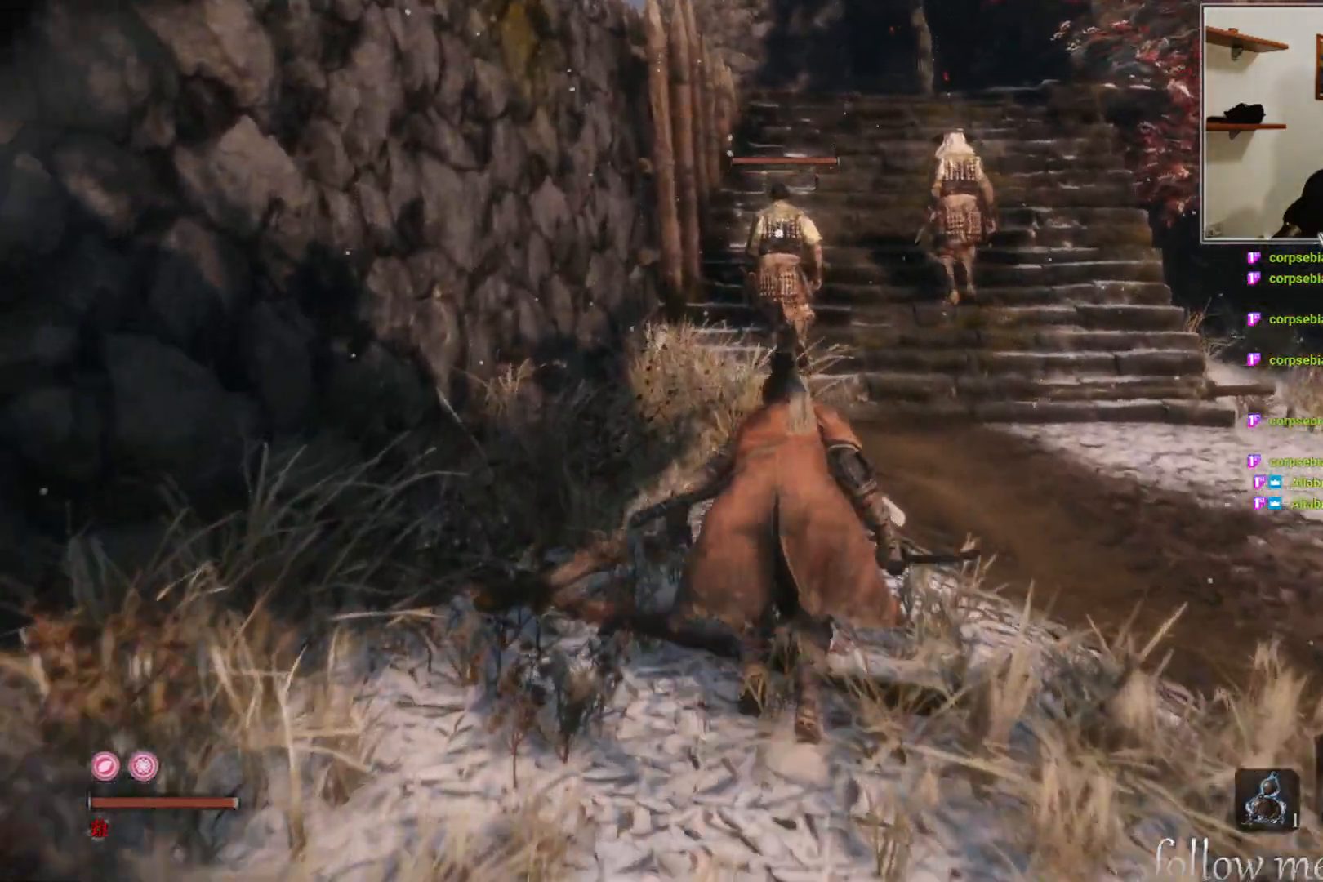
{"buttons": [], "left_stick": "up", "right_stick": "center", "events": []}
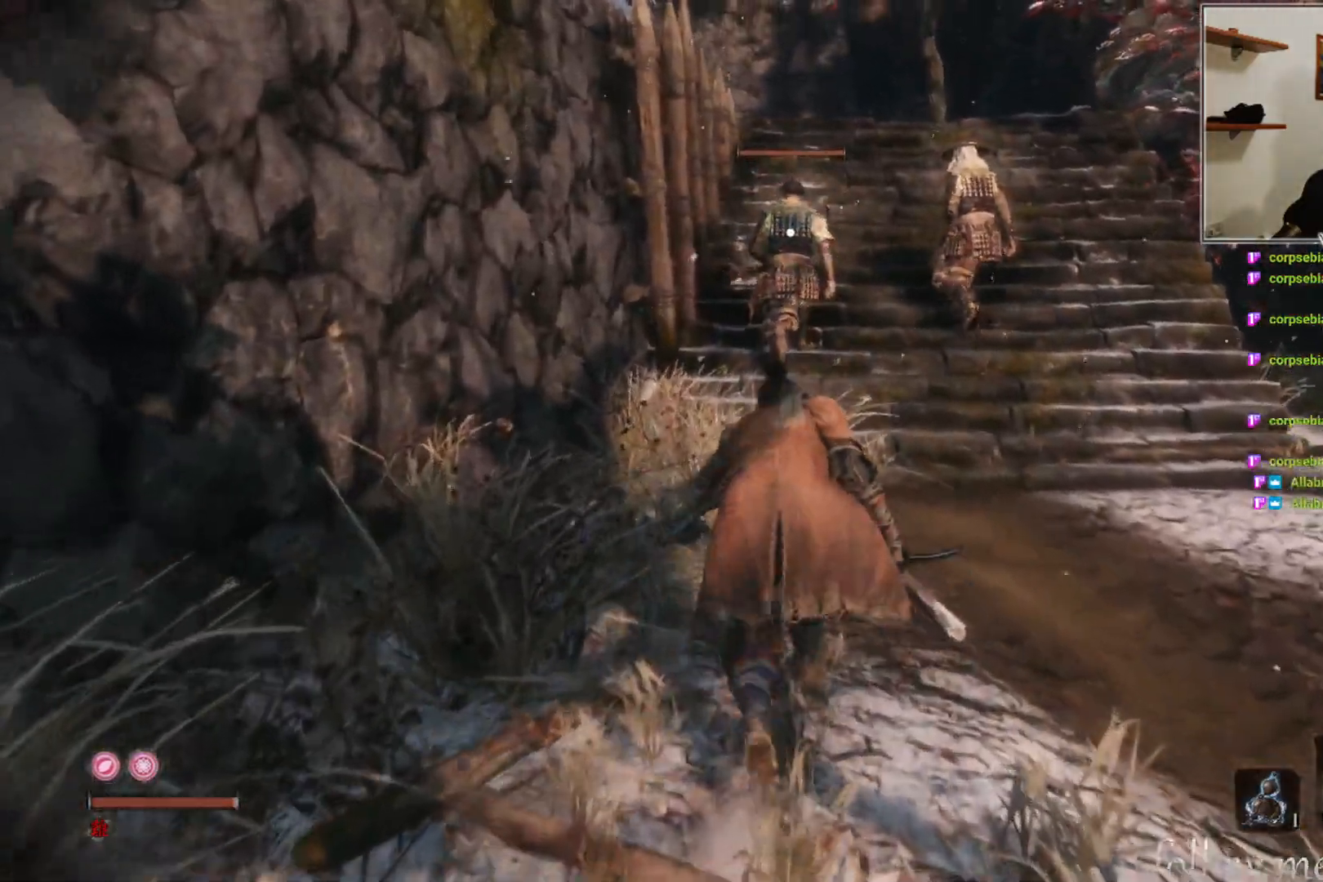
{"buttons": [], "left_stick": "up", "right_stick": "center", "events": []}
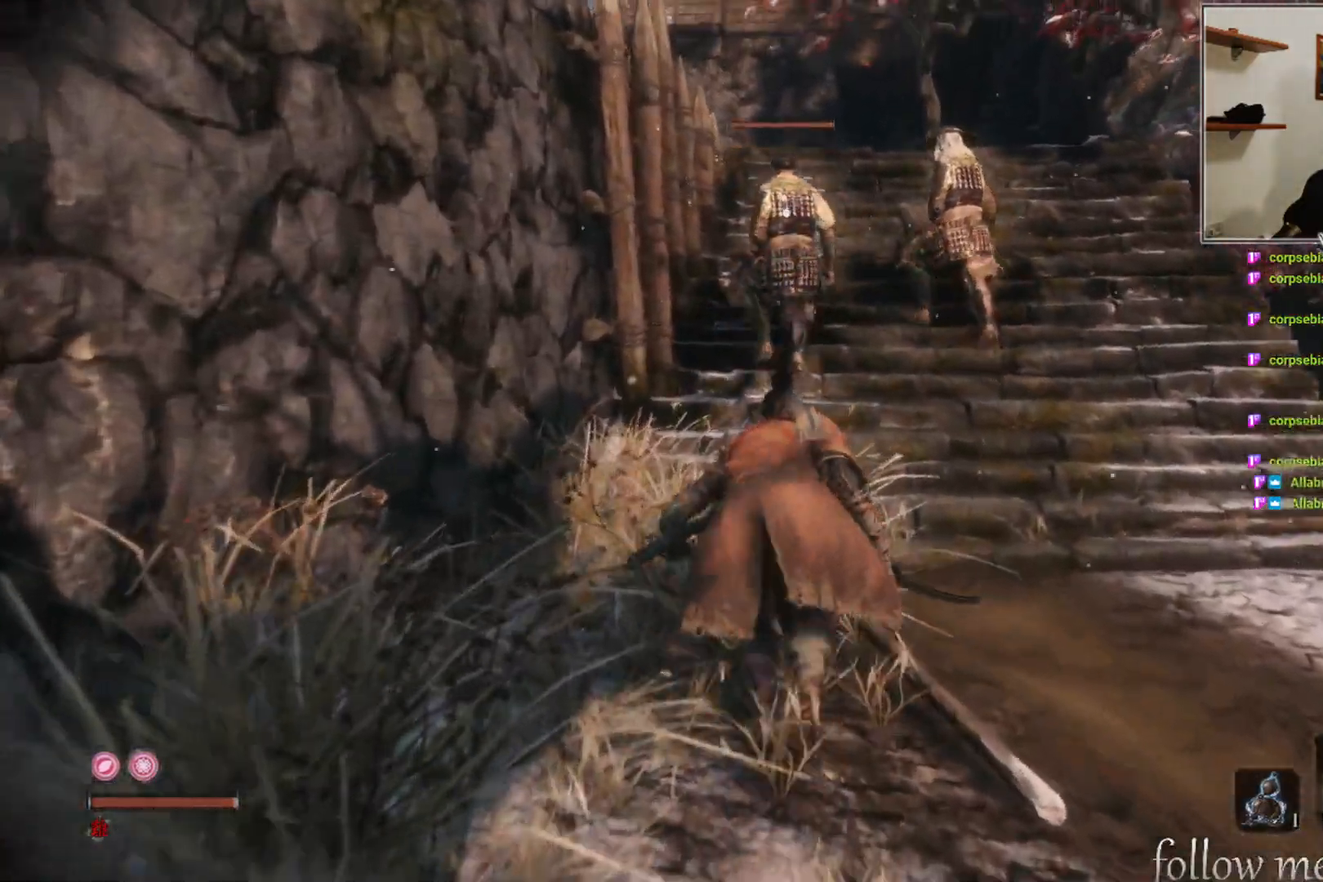
{"buttons": [], "left_stick": "up", "right_stick": "center", "events": []}
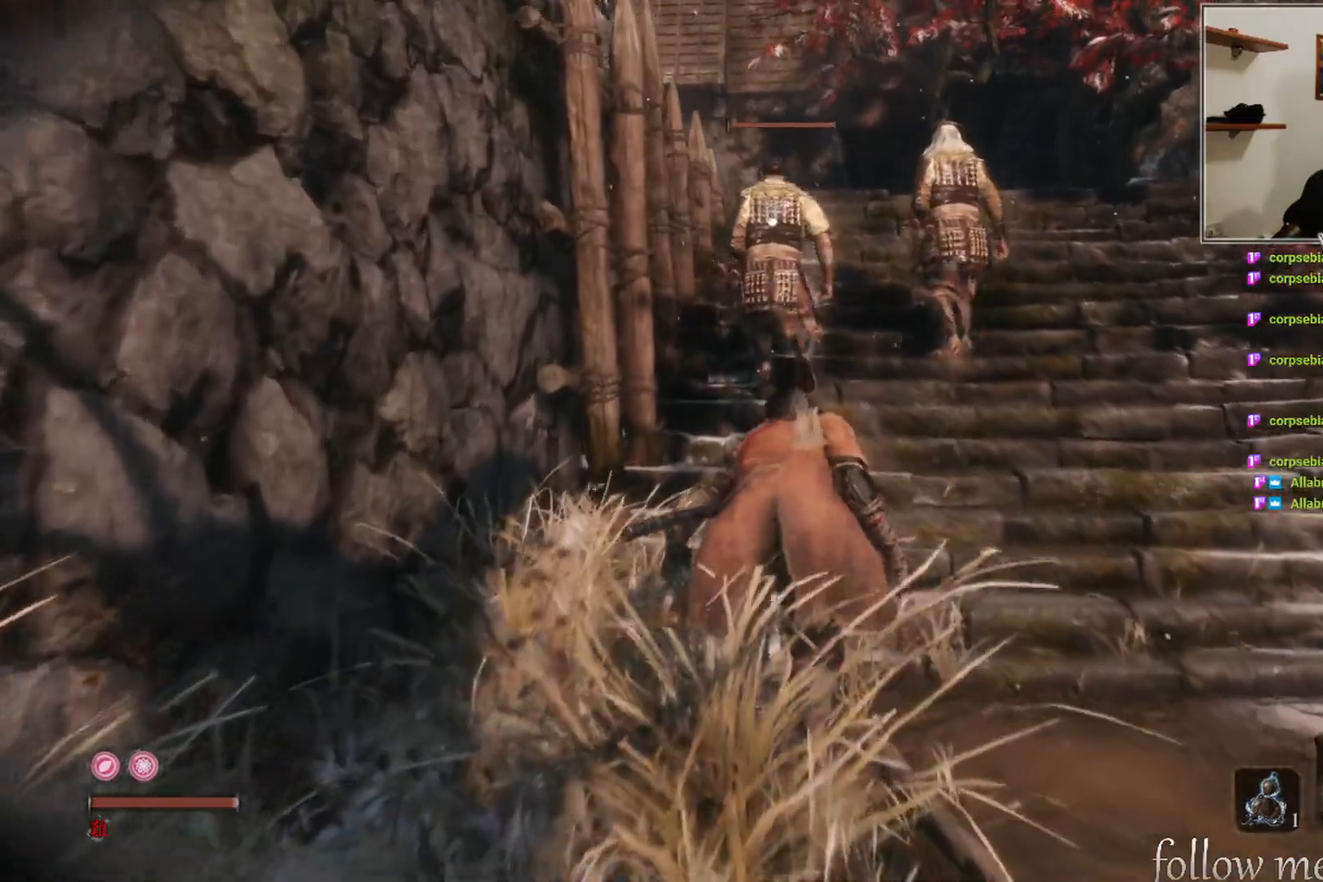
{"buttons": [], "left_stick": "up", "right_stick": "center", "events": []}
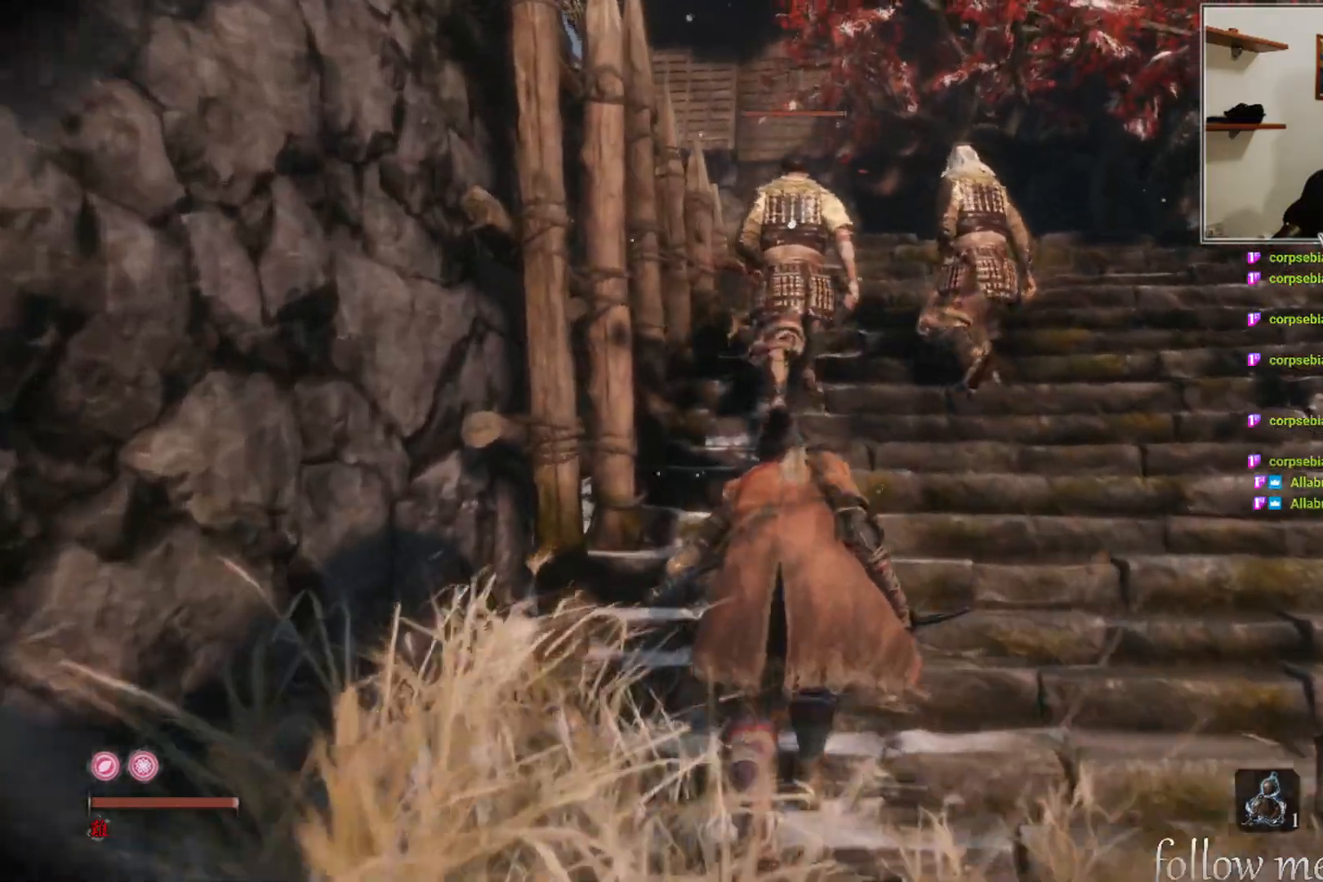
{"buttons": [], "left_stick": "up", "right_stick": "center", "events": []}
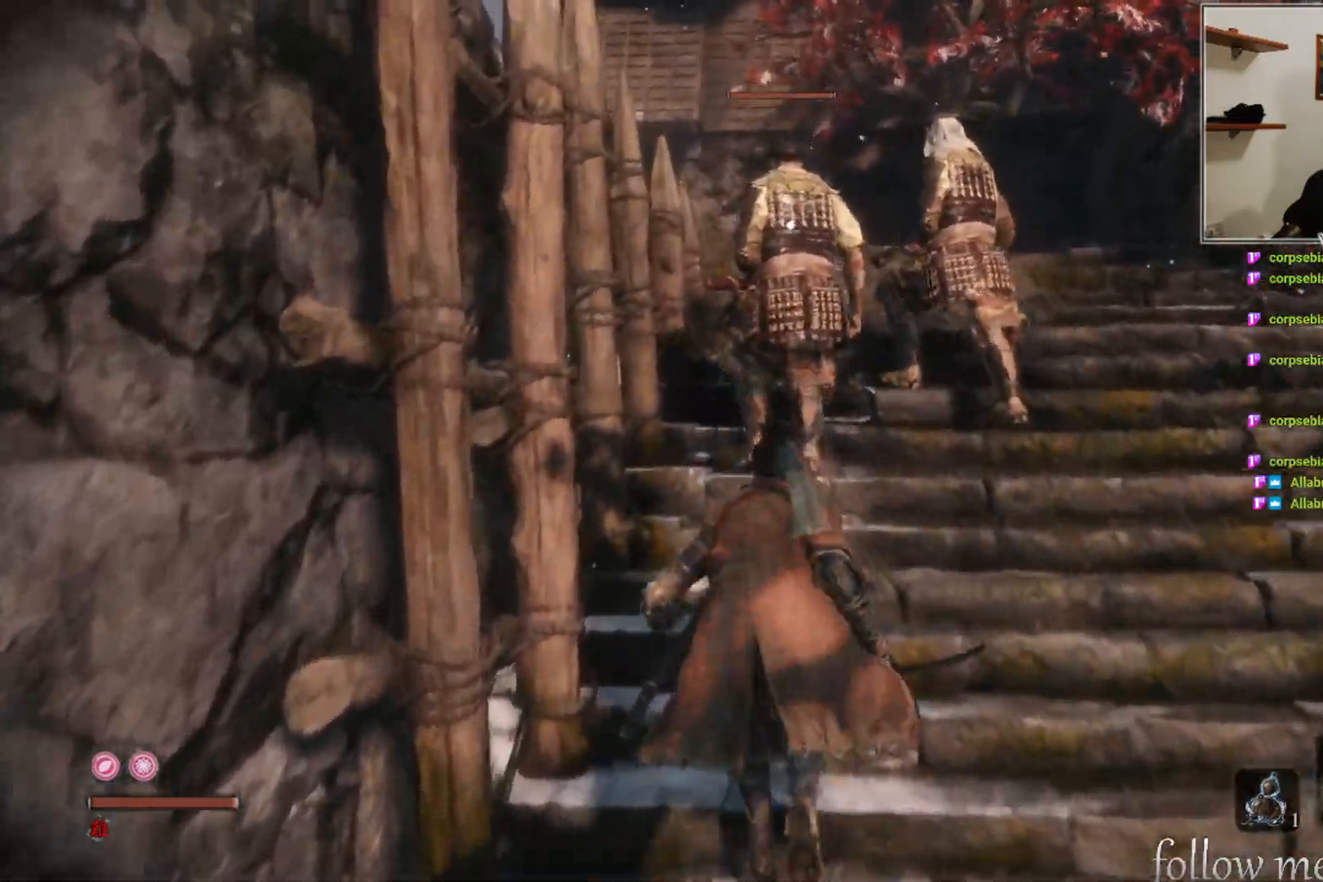
{"buttons": ["R1"], "left_stick": "up", "right_stick": "center", "events": [[450, "R1", "down"]]}
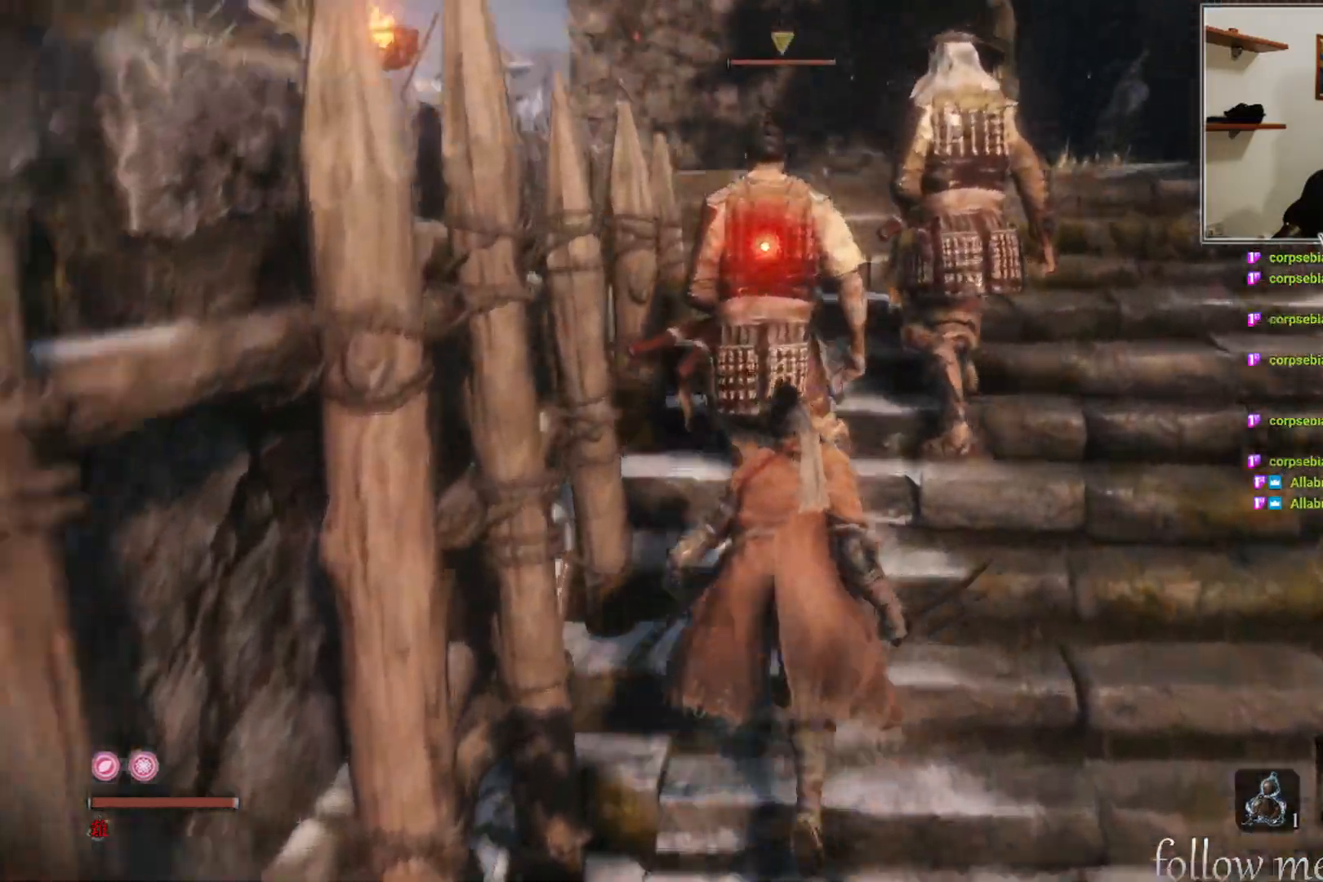
{"buttons": [], "left_stick": "center", "right_stick": "center", "events": [[17, "R1", "up"], [33, "left_stick", "center"]]}
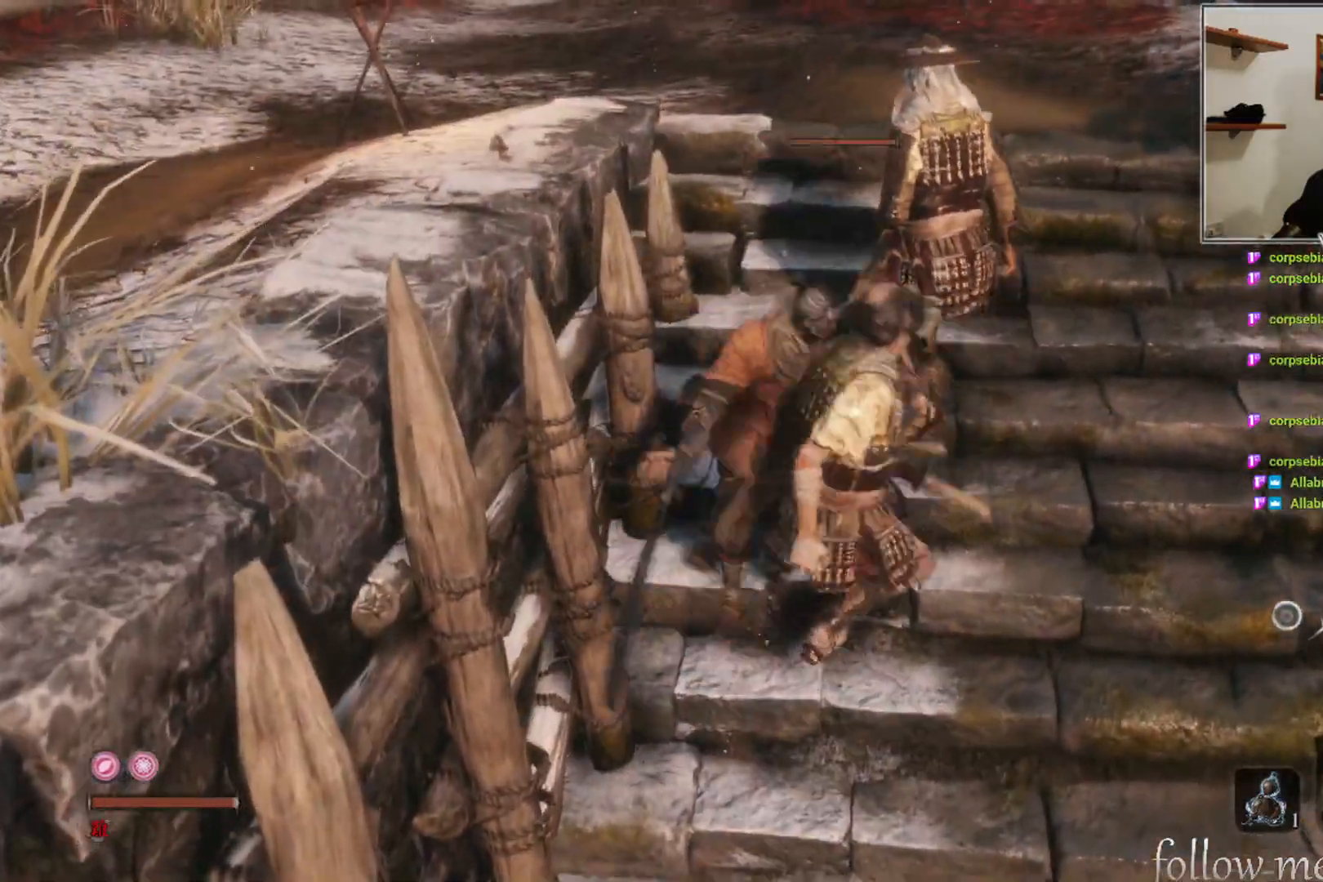
{"buttons": [], "left_stick": "center", "right_stick": "center", "events": [[300, "right_stick", "left"], [467, "right_stick", "center"]]}
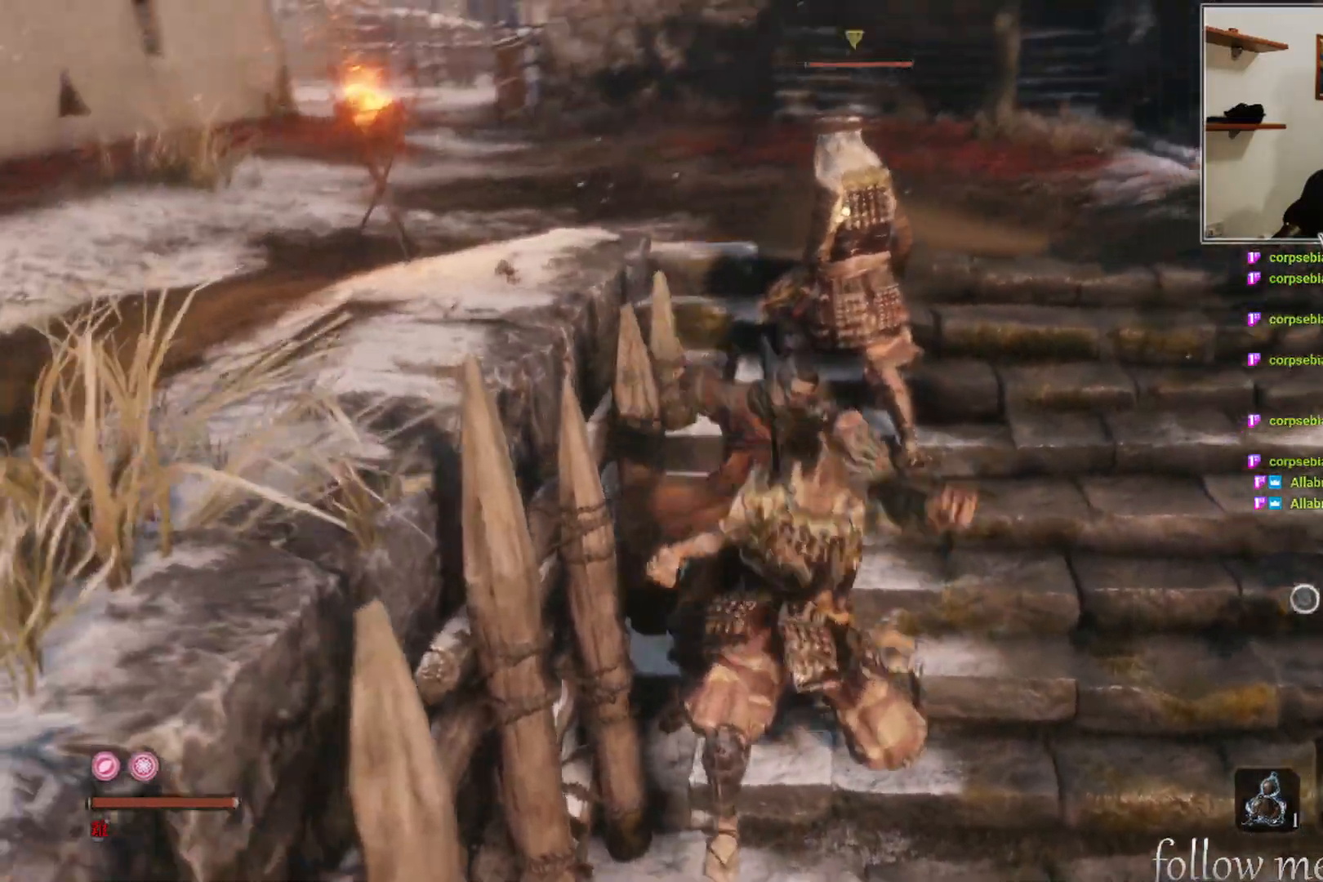
{"buttons": [], "left_stick": "up-right", "right_stick": "center", "events": [[183, "left_stick", "up-right"]]}
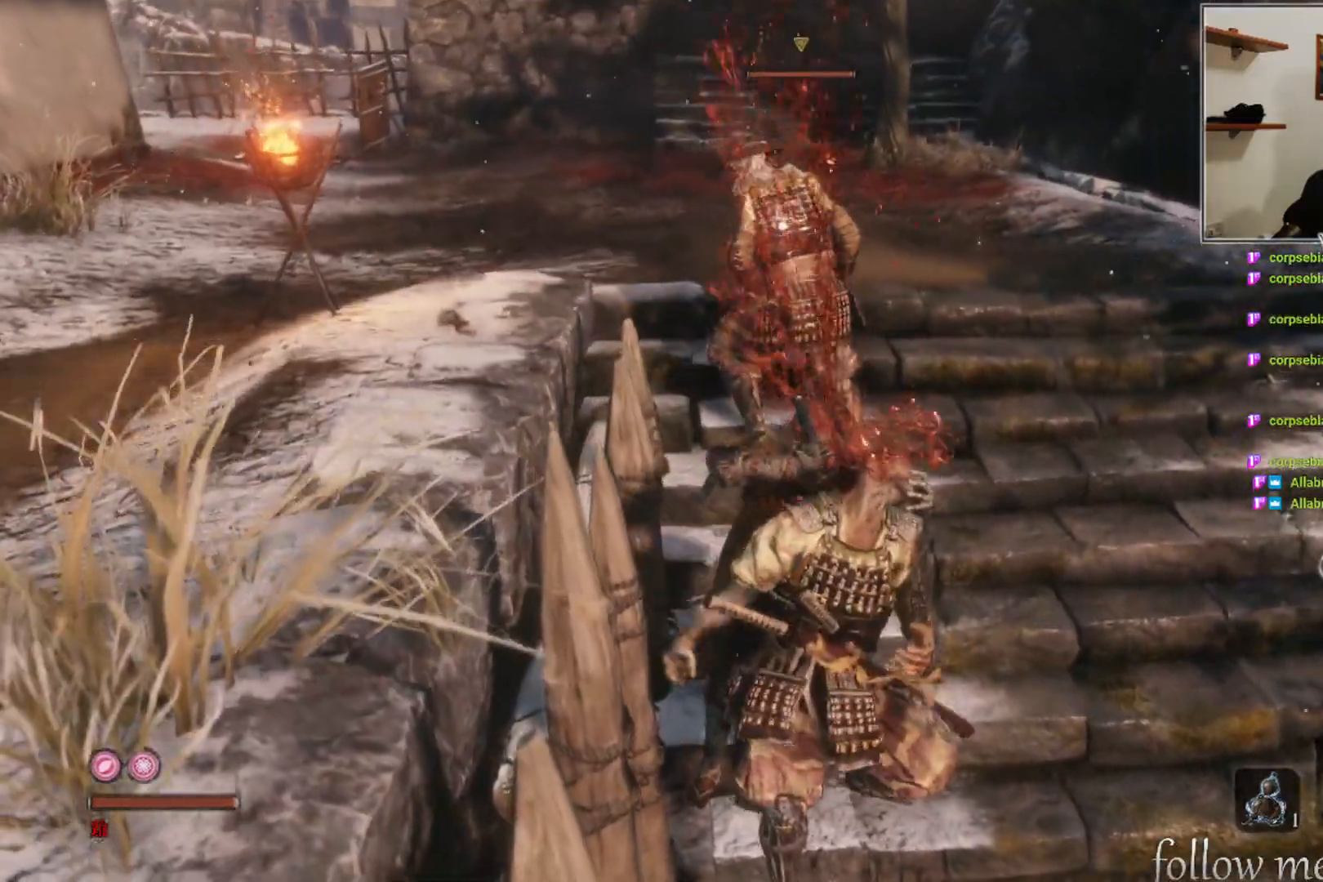
{"buttons": [], "left_stick": "up-right", "right_stick": "center", "events": [[367, "R1", "down"], [467, "R1", "up"]]}
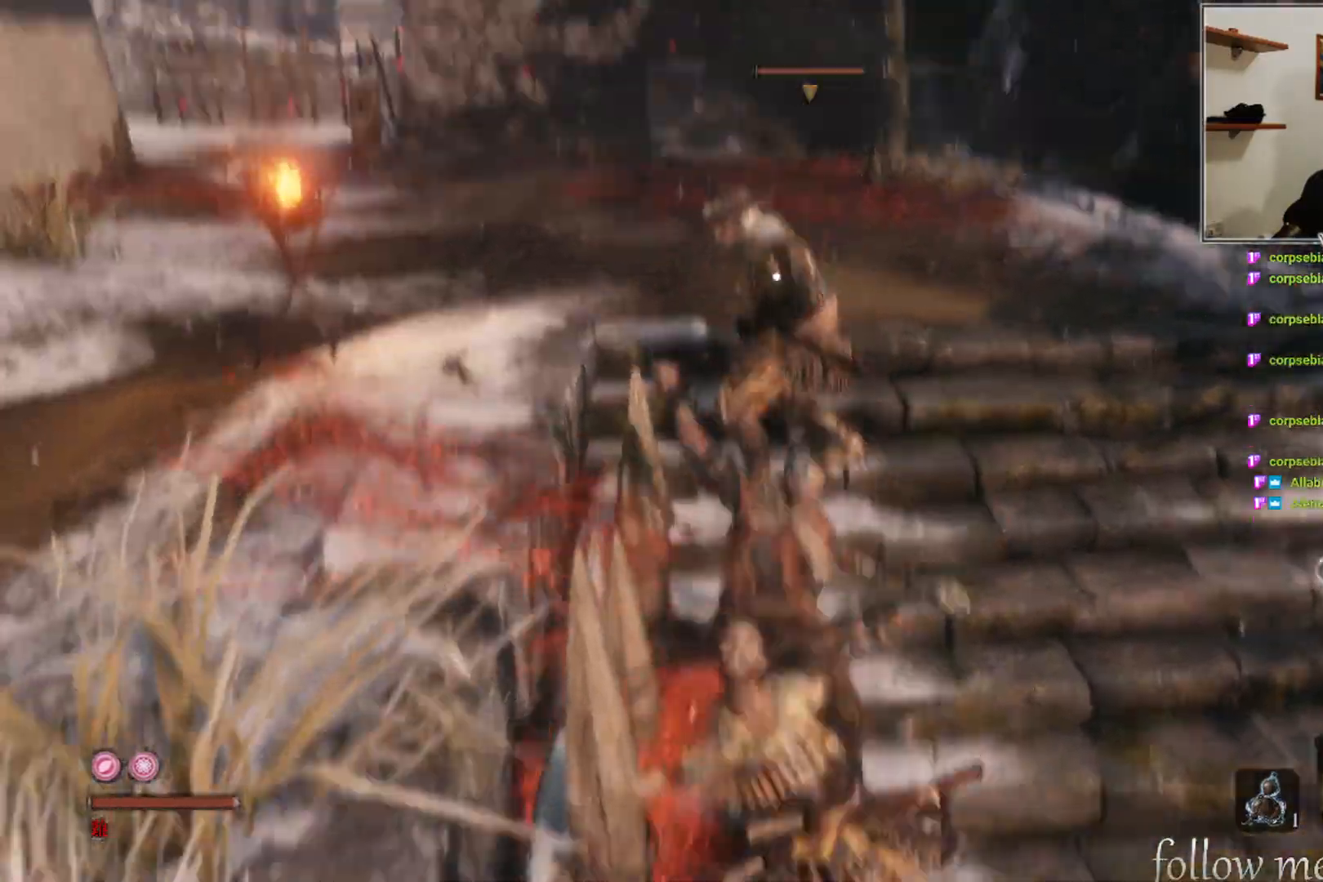
{"buttons": [], "left_stick": "up-right", "right_stick": "center", "events": [[50, "R1", "down"], [133, "R1", "up"], [217, "R1", "down"], [283, "R1", "up"], [367, "R1", "down"], [450, "R1", "up"]]}
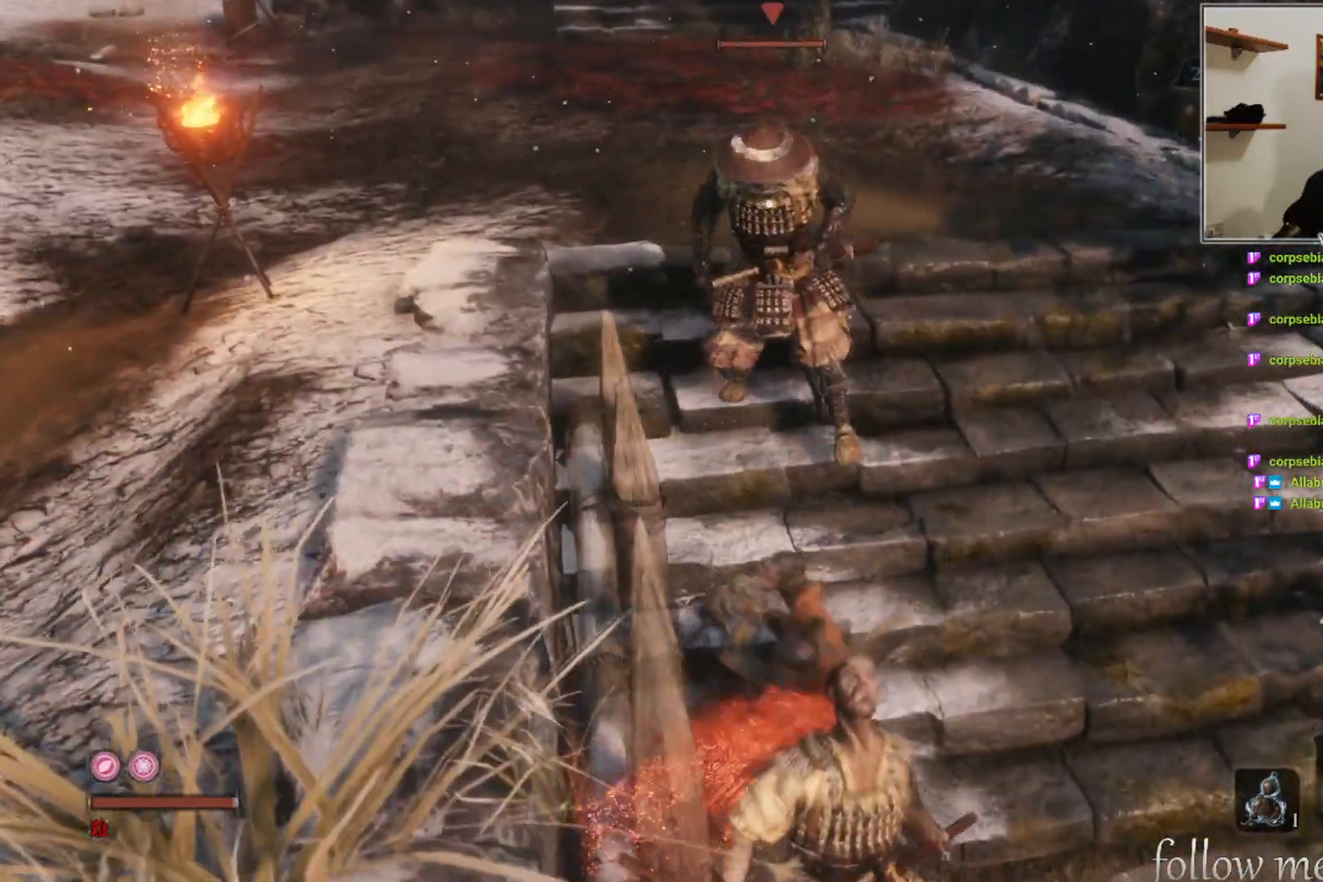
{"buttons": [], "left_stick": "up", "right_stick": "center", "events": [[50, "R1", "down"], [117, "R1", "up"], [200, "R1", "down"], [283, "R1", "up"], [367, "R1", "down"], [367, "left_stick", "up"], [450, "R1", "up"]]}
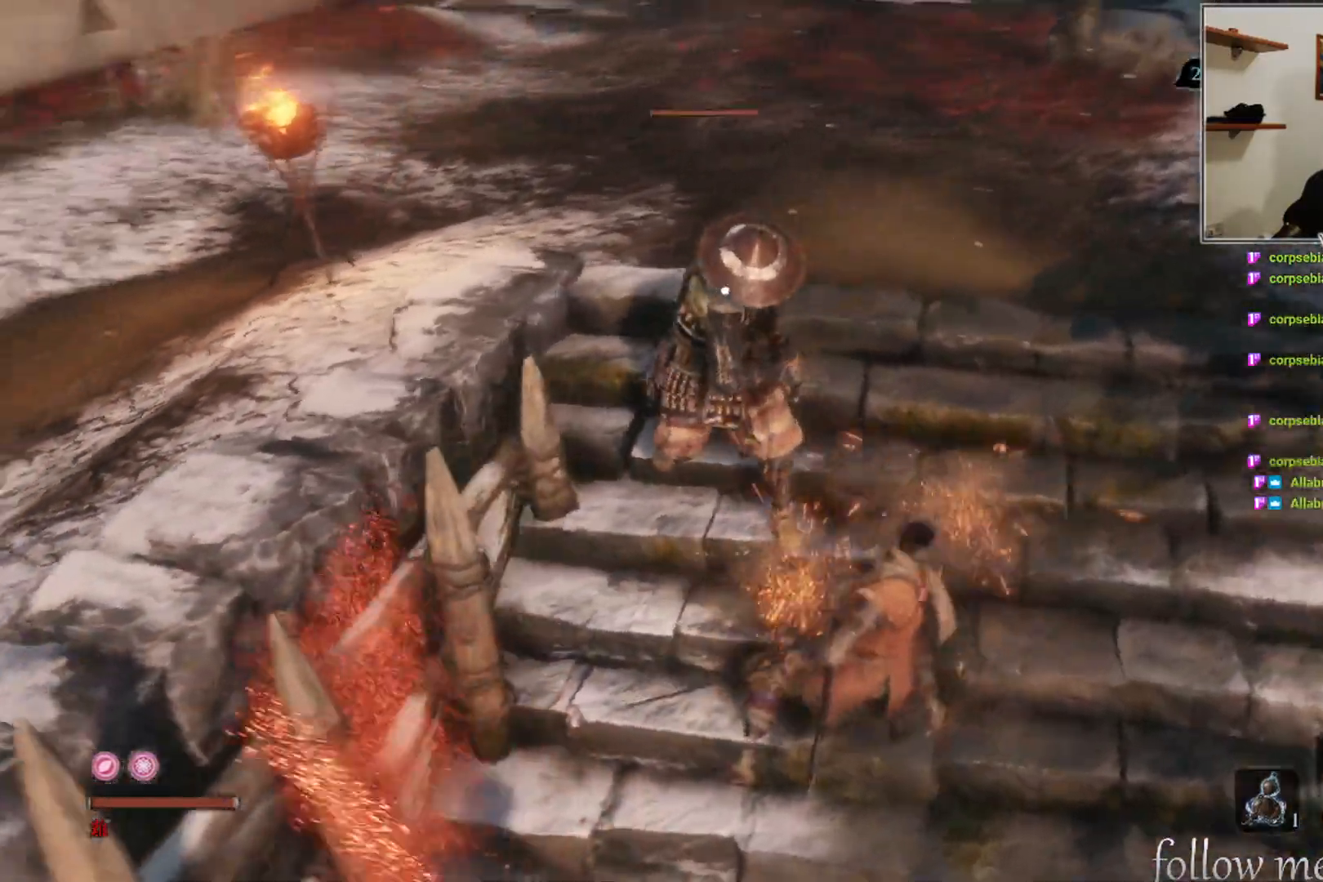
{"buttons": [], "left_stick": "up", "right_stick": "center", "events": [[17, "R1", "down"], [117, "R1", "up"], [200, "R1", "down"], [283, "R1", "up"], [367, "R1", "down"], [450, "R1", "up"]]}
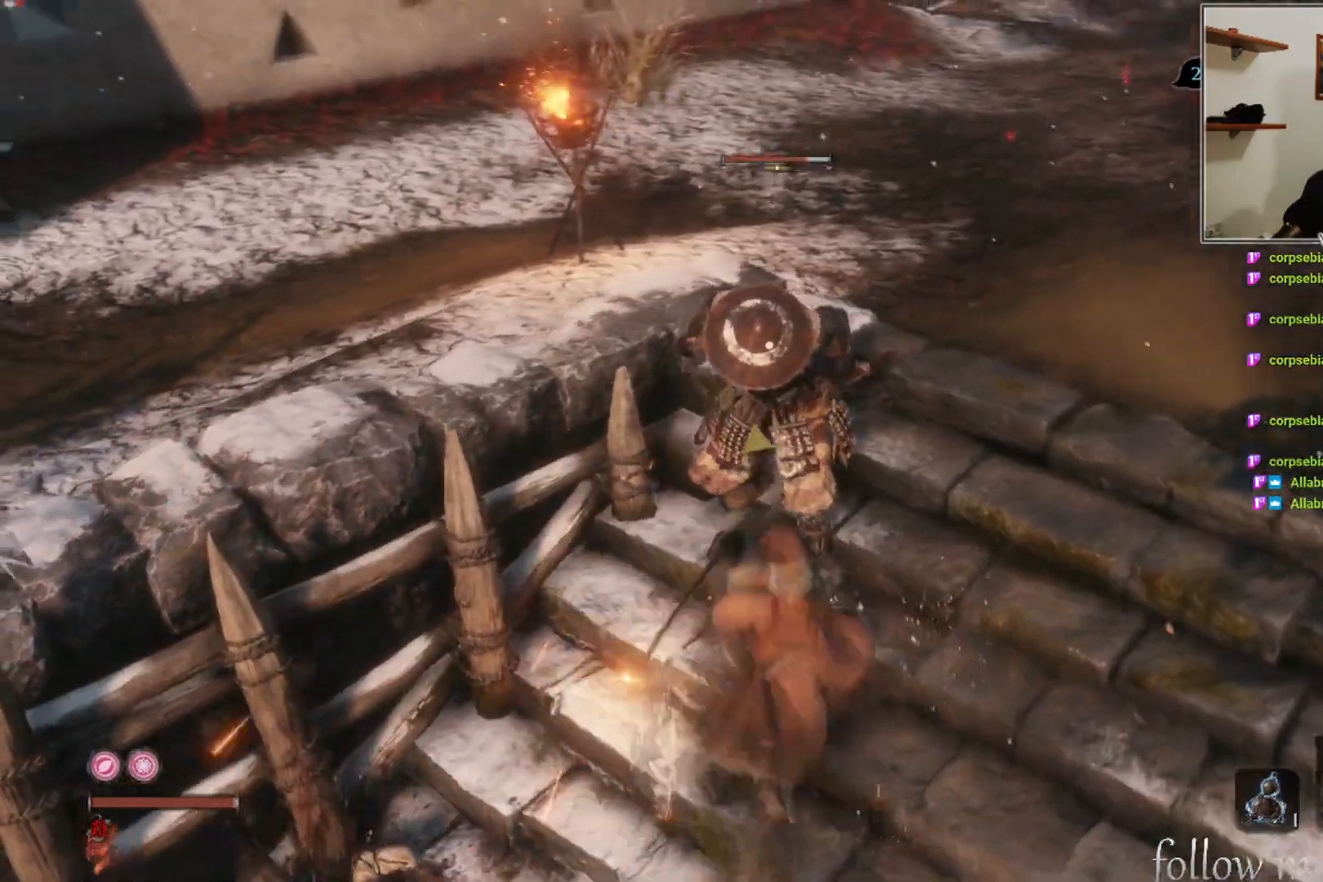
{"buttons": [], "left_stick": "up", "right_stick": "center", "events": [[33, "R1", "down"], [100, "R1", "up"], [200, "R1", "down"], [267, "R1", "up"], [367, "R1", "down"], [450, "R1", "up"]]}
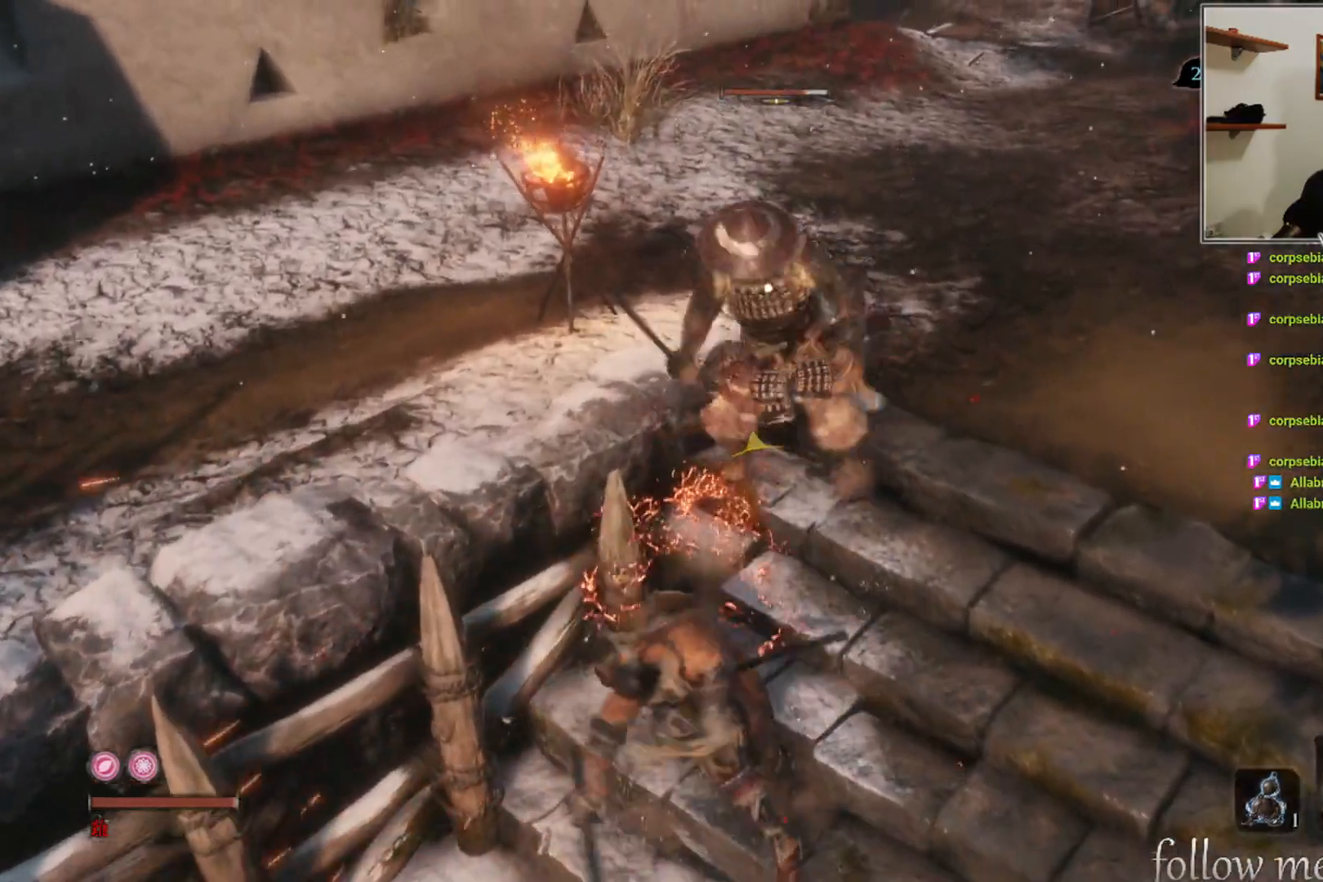
{"buttons": [], "left_stick": "up", "right_stick": "center", "events": [[33, "R1", "down"], [133, "R1", "up"], [217, "R1", "down"], [300, "R1", "up"], [383, "R1", "down"], [467, "R1", "up"]]}
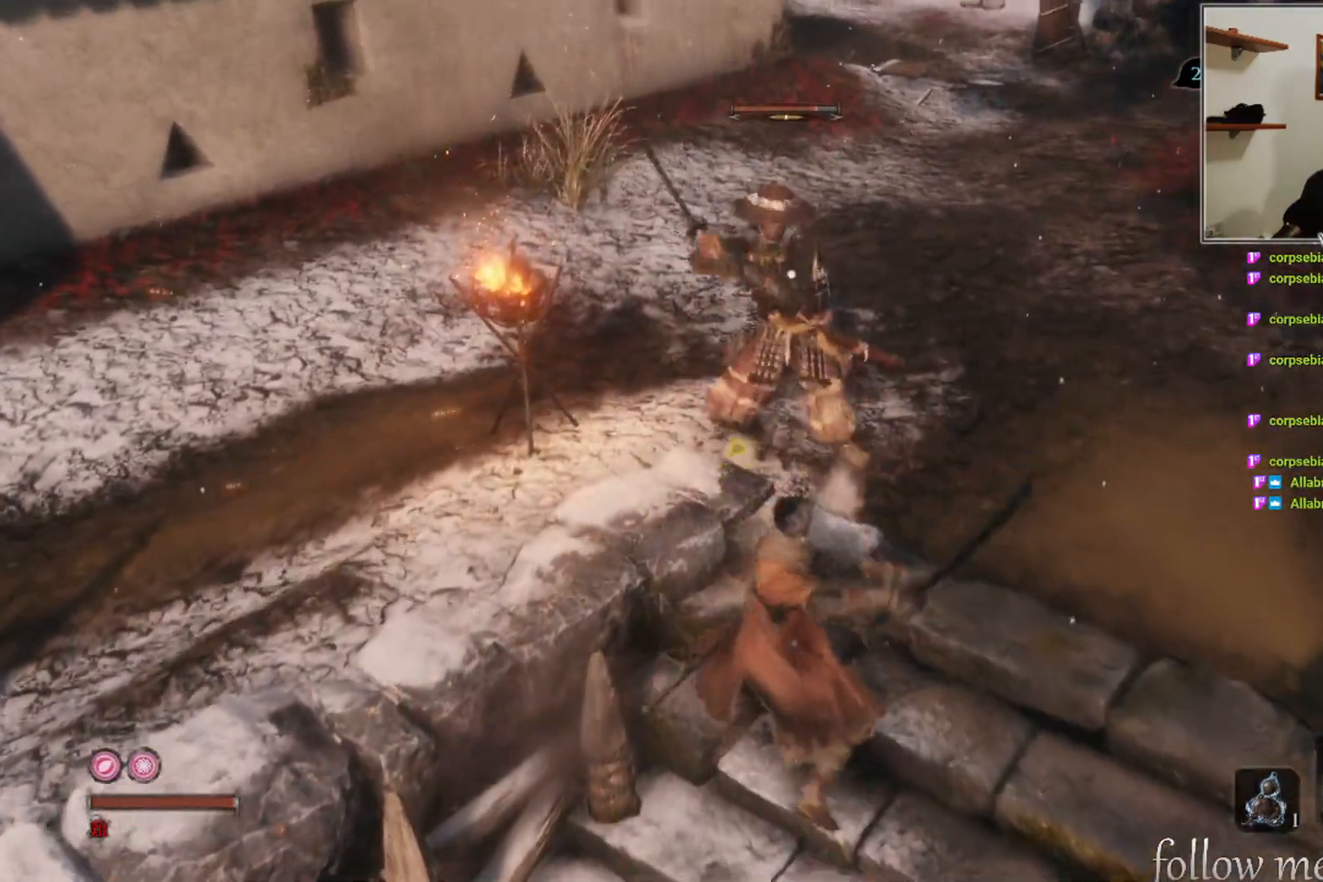
{"buttons": [], "left_stick": "up", "right_stick": "center", "events": [[50, "R1", "down"], [150, "R1", "up"], [233, "R1", "down"], [333, "R1", "up"], [433, "R1", "down"], [500, "R1", "up"]]}
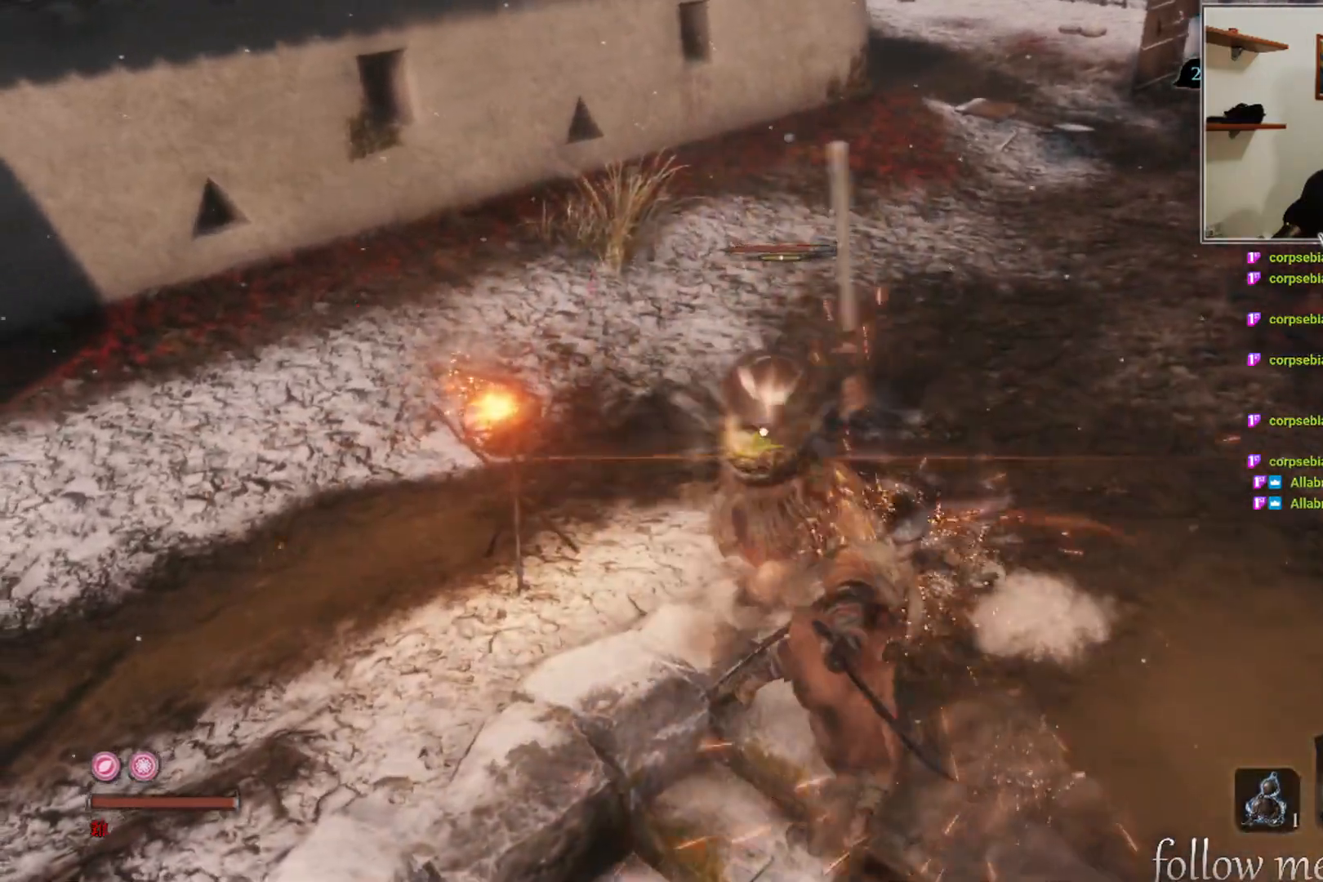
{"buttons": [], "left_stick": "up", "right_stick": "center", "events": [[83, "R1", "down"], [167, "R1", "up"], [283, "R1", "down"], [317, "R1", "up"]]}
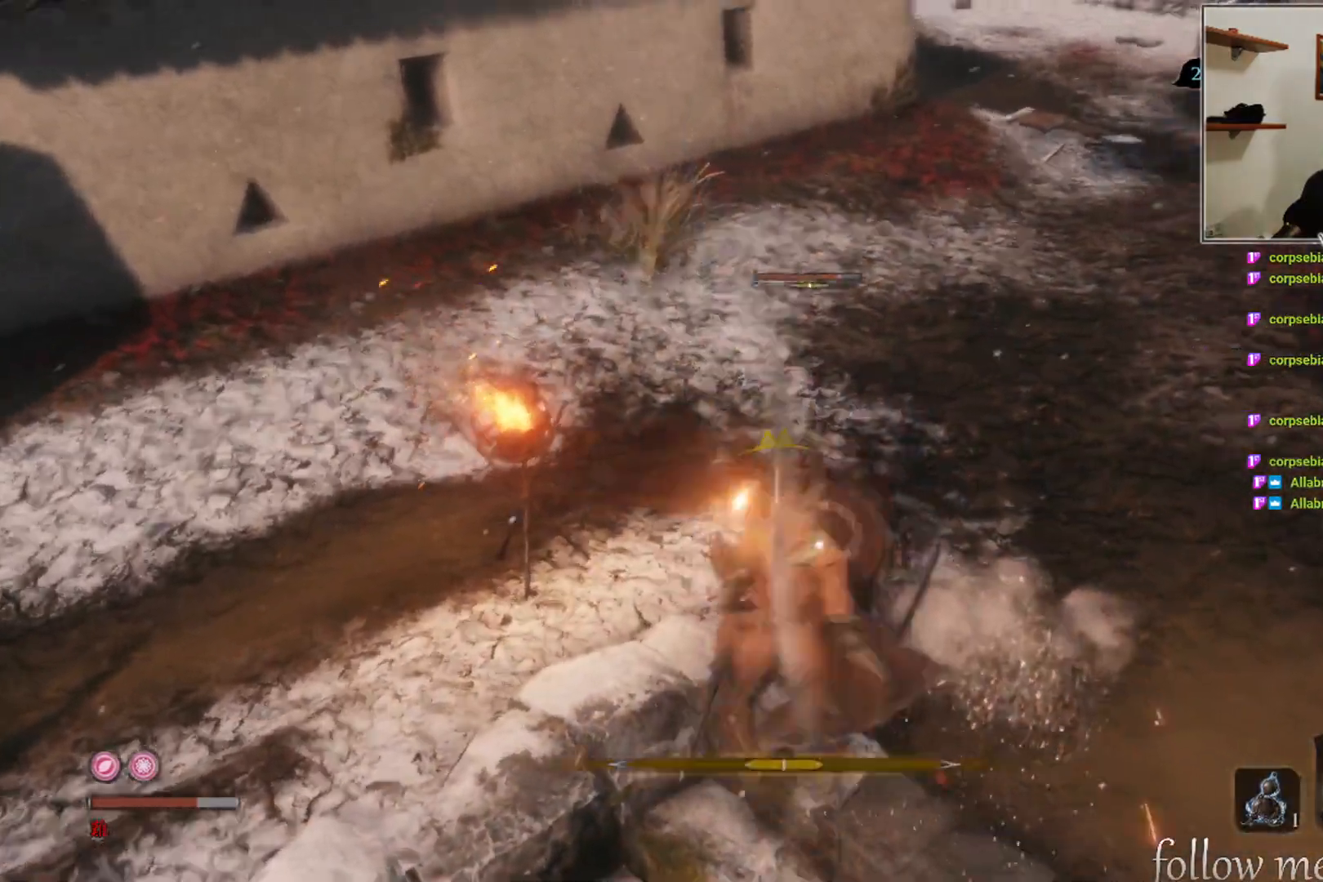
{"buttons": ["R1"], "left_stick": "up", "right_stick": "center", "events": [[33, "L1", "down"], [117, "L1", "up"], [433, "R1", "down"]]}
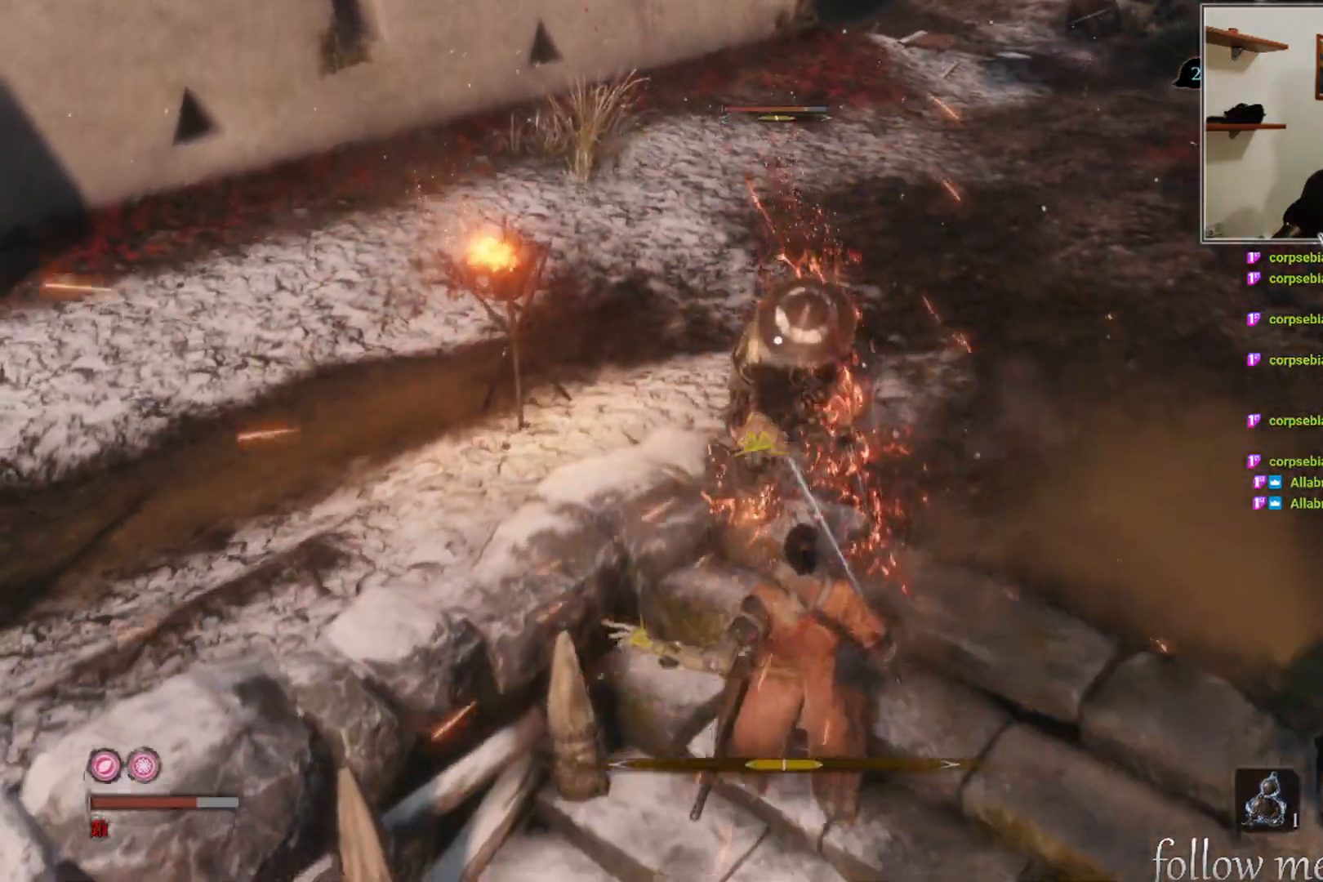
{"buttons": [], "left_stick": "up", "right_stick": "center", "events": [[33, "R1", "up"], [100, "R1", "down"], [167, "R1", "up"], [250, "R1", "down"], [333, "R1", "up"], [433, "R1", "down"], [483, "R1", "up"]]}
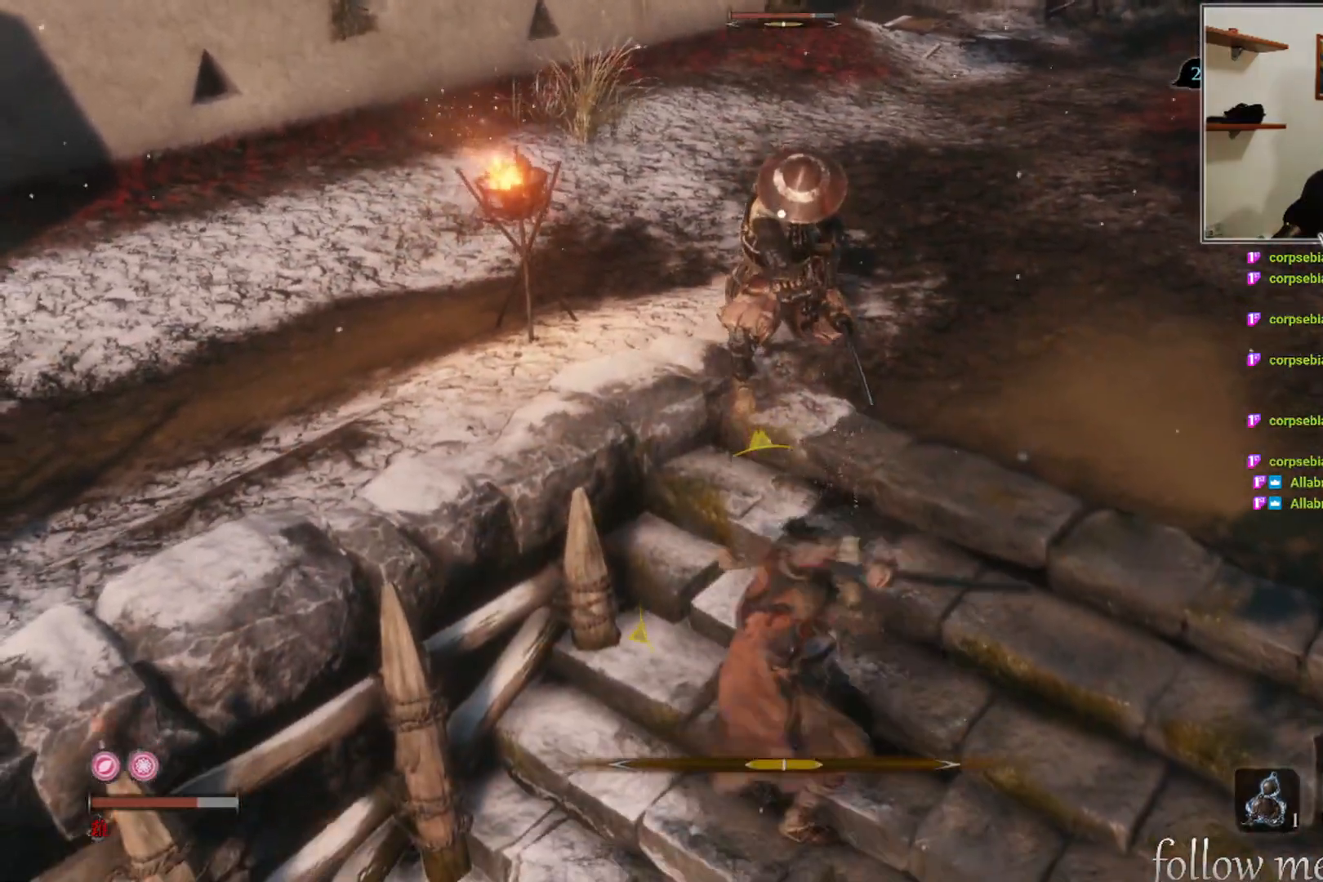
{"buttons": ["R1"], "left_stick": "up", "right_stick": "center", "events": [[100, "R1", "down"], [167, "R1", "up"], [267, "R1", "down"], [350, "R1", "up"], [433, "R1", "down"]]}
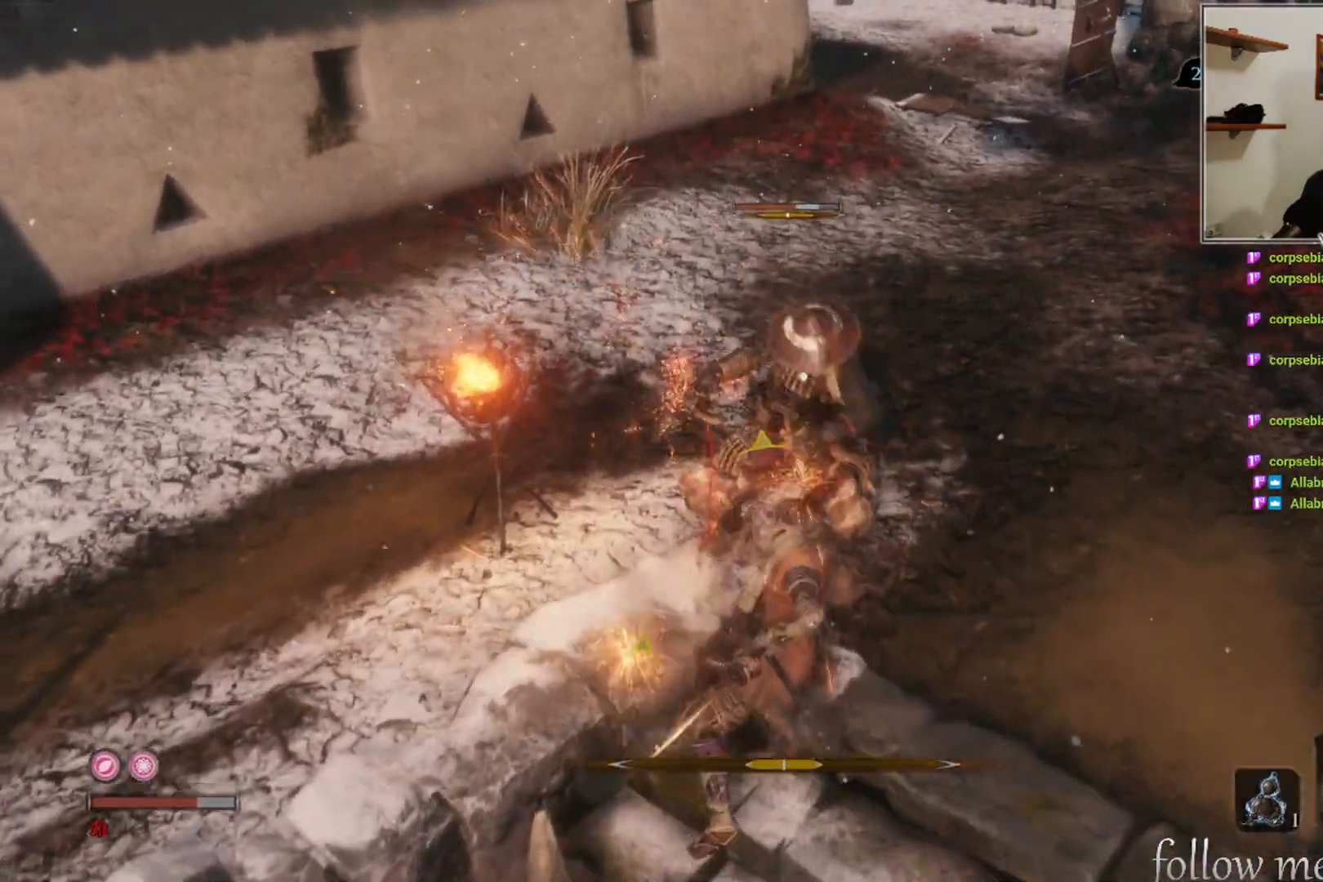
{"buttons": ["R1"], "left_stick": "up", "right_stick": "center", "events": [[33, "R1", "up"], [117, "R1", "down"], [183, "R1", "up"], [300, "R1", "down"], [367, "R1", "up"], [450, "R1", "down"]]}
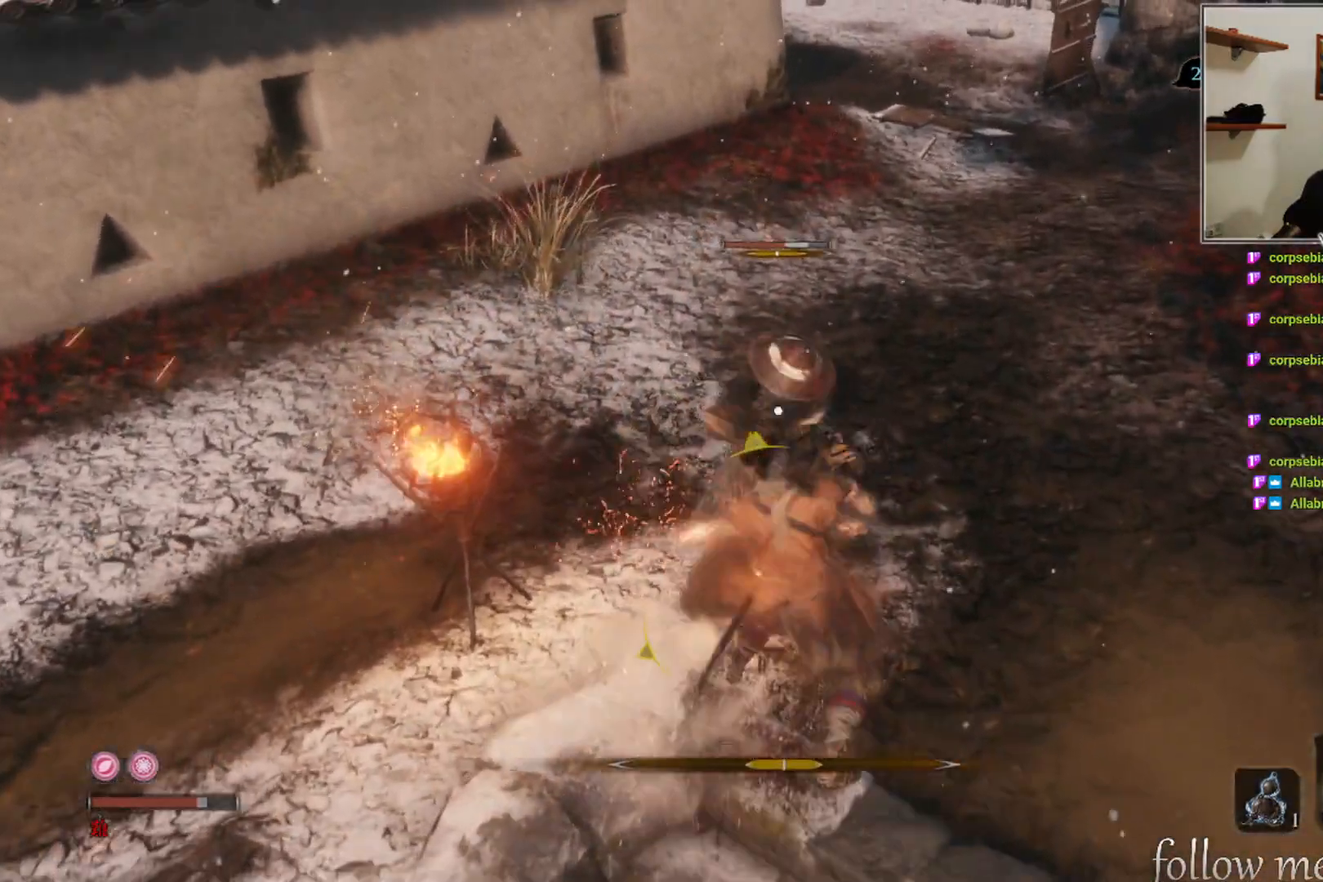
{"buttons": ["R1"], "left_stick": "up", "right_stick": "center", "events": [[50, "R1", "up"], [150, "R1", "down"], [150, "right_stick", "left"], [250, "R1", "up"], [333, "R1", "down"], [417, "R1", "up"], [467, "right_stick", "center"], [500, "R1", "down"]]}
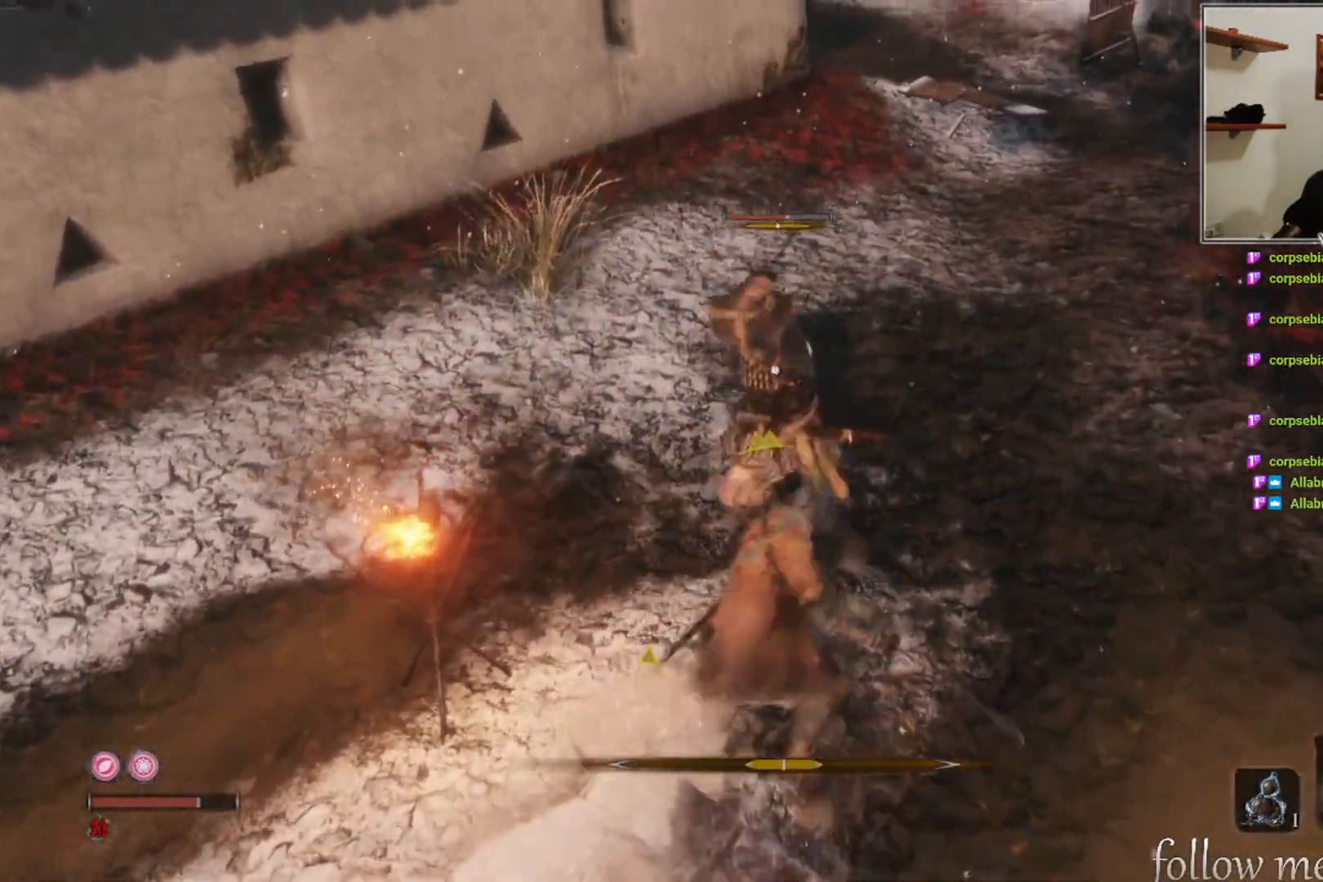
{"buttons": [], "left_stick": "up", "right_stick": "center", "events": [[83, "R1", "up"], [150, "R1", "down"], [267, "R1", "up"], [333, "R1", "down"], [433, "R1", "up"]]}
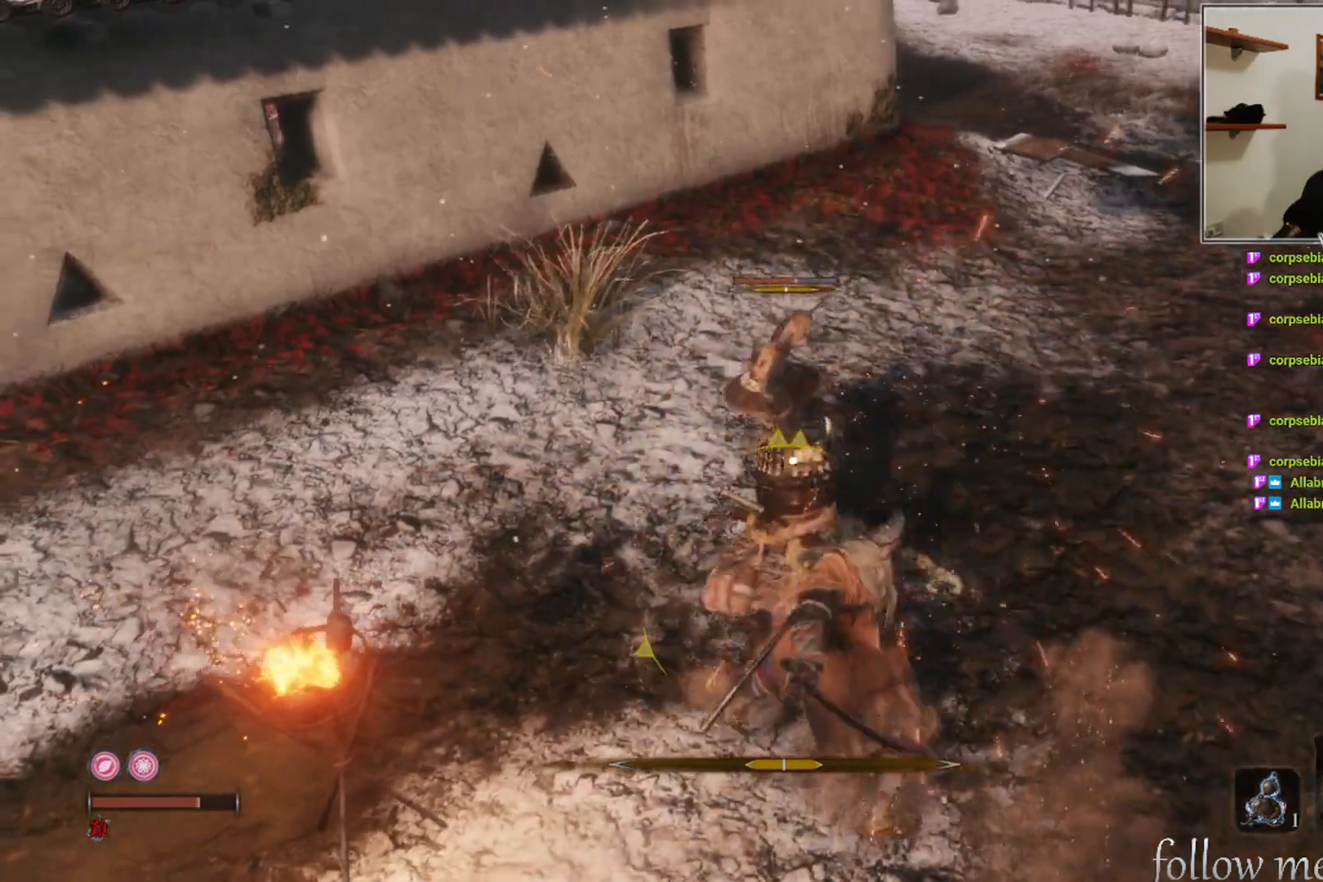
{"buttons": ["L1"], "left_stick": "up", "right_stick": "center", "events": [[17, "R1", "down"], [117, "R1", "up"], [250, "L1", "down"], [350, "L1", "up"], [450, "L1", "down"]]}
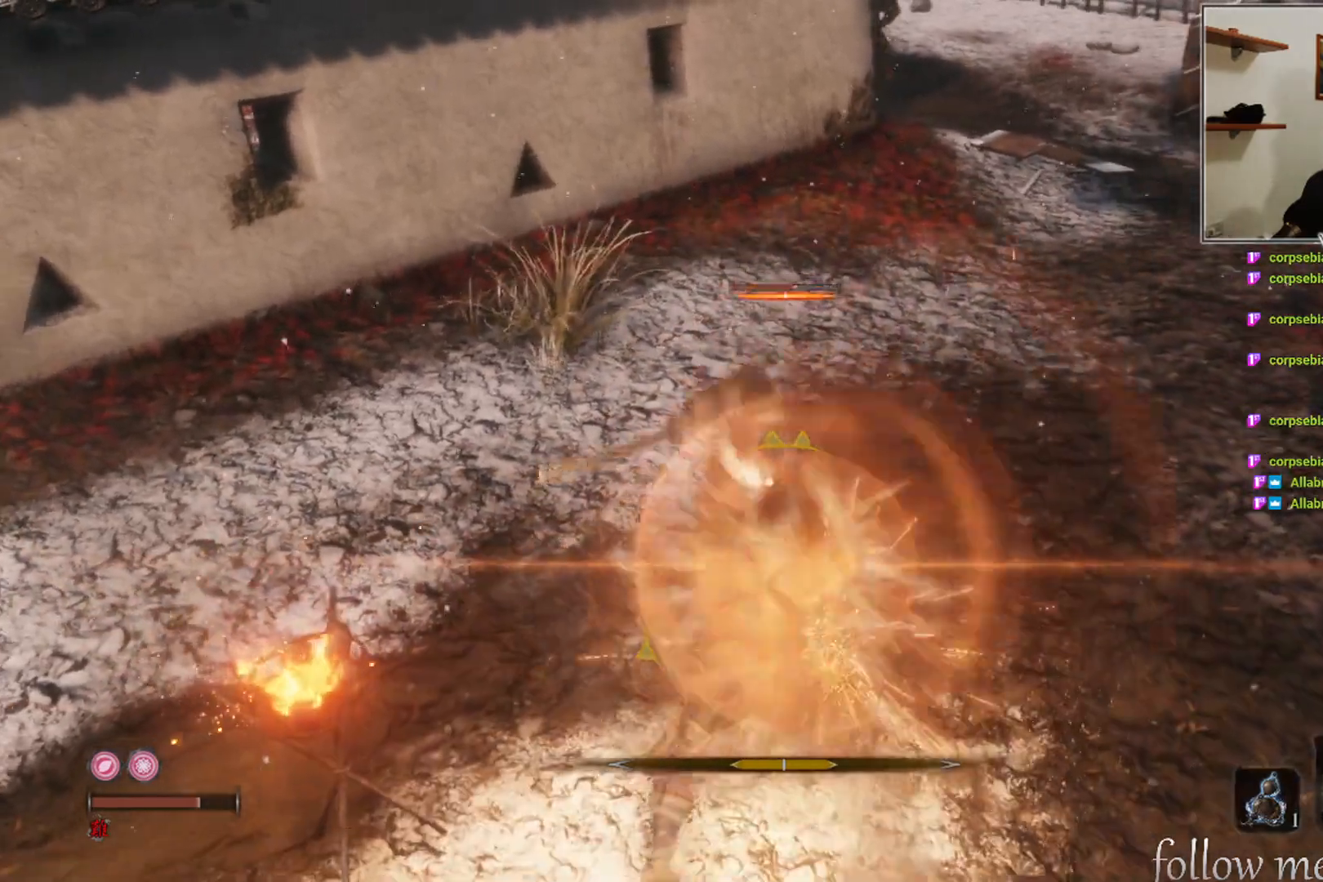
{"buttons": [], "left_stick": "up", "right_stick": "center", "events": [[33, "L1", "up"], [200, "R1", "down"], [283, "R1", "up"], [367, "R1", "down"], [433, "R1", "up"]]}